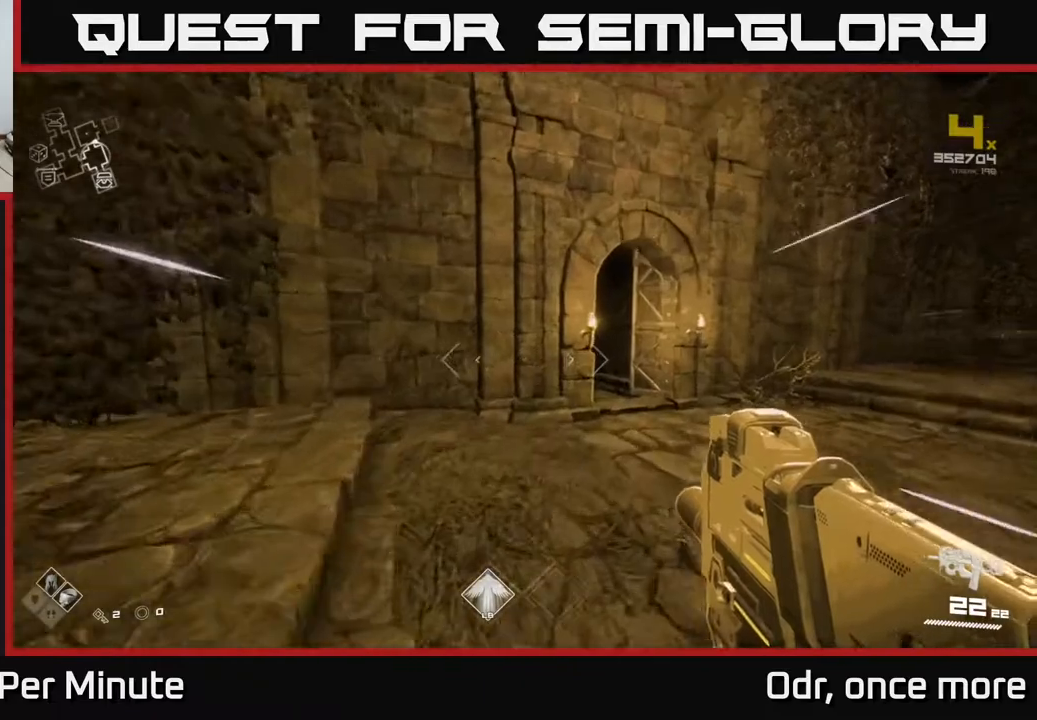
Gameplay with a controller (Xbox layout); each line is a JSON object with the inputs held at the frame after it. "events" lists button and stick changes between this image and that frame as [ms after this image, input, new state], when the widget could be followed in between.
{"buttons": ["L1"], "left_stick": "up-right", "right_stick": "center", "events": []}
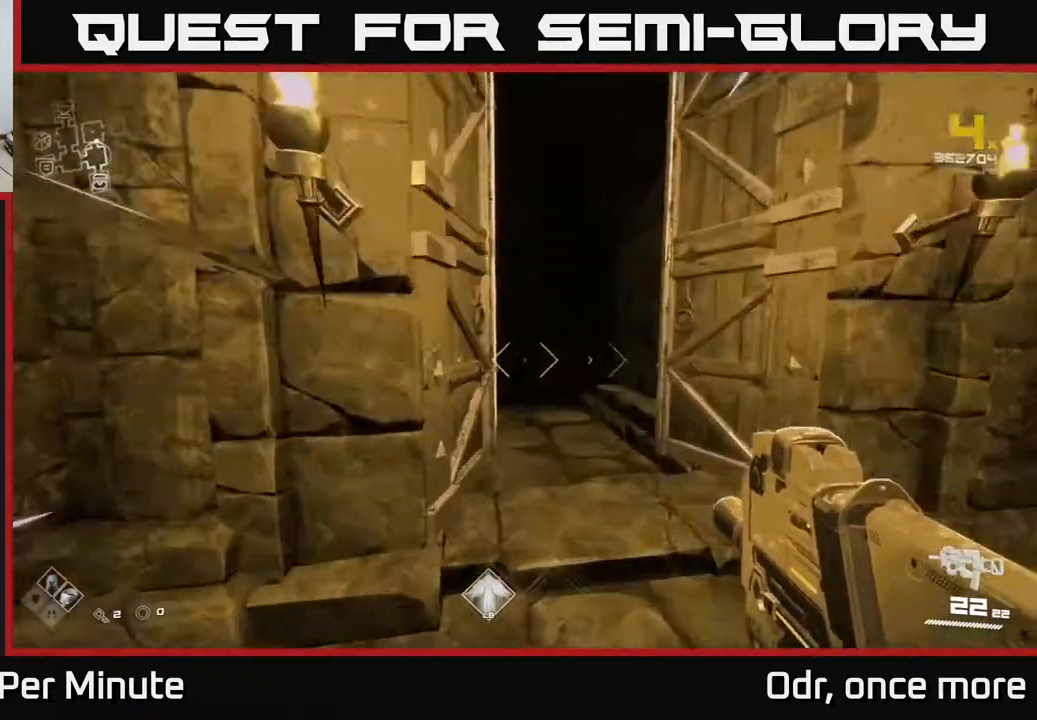
{"buttons": ["L1"], "left_stick": "up", "right_stick": "center", "events": [[17, "left_stick", "up"], [17, "right_stick", "left"], [117, "right_stick", "center"]]}
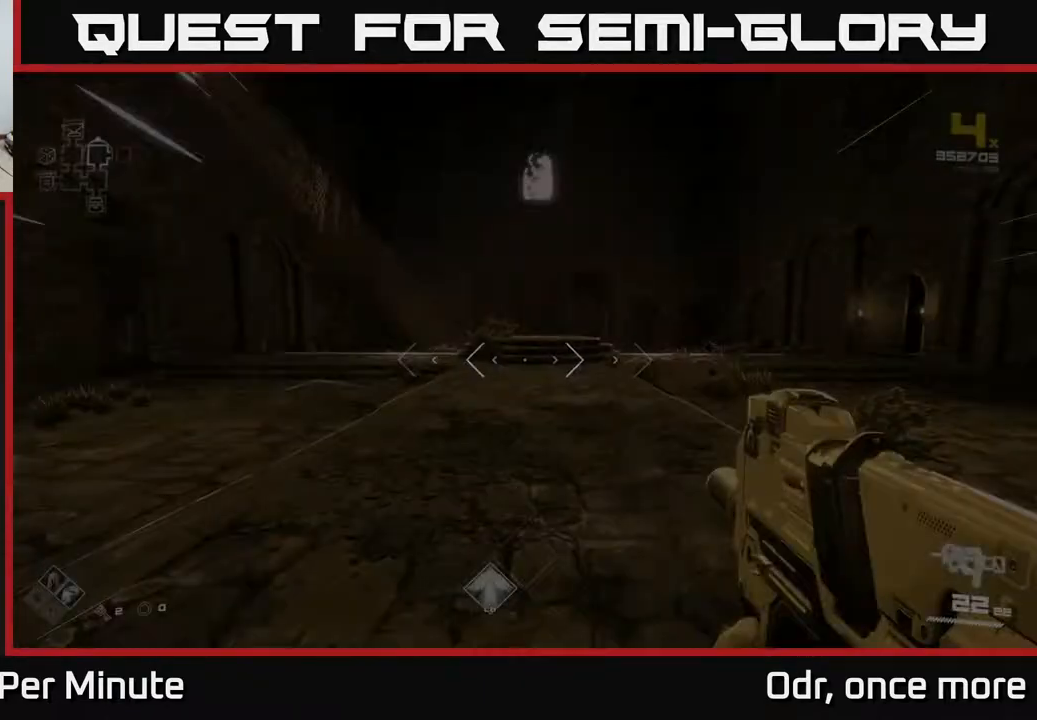
{"buttons": ["L1"], "left_stick": "up", "right_stick": "right", "events": [[450, "right_stick", "right"]]}
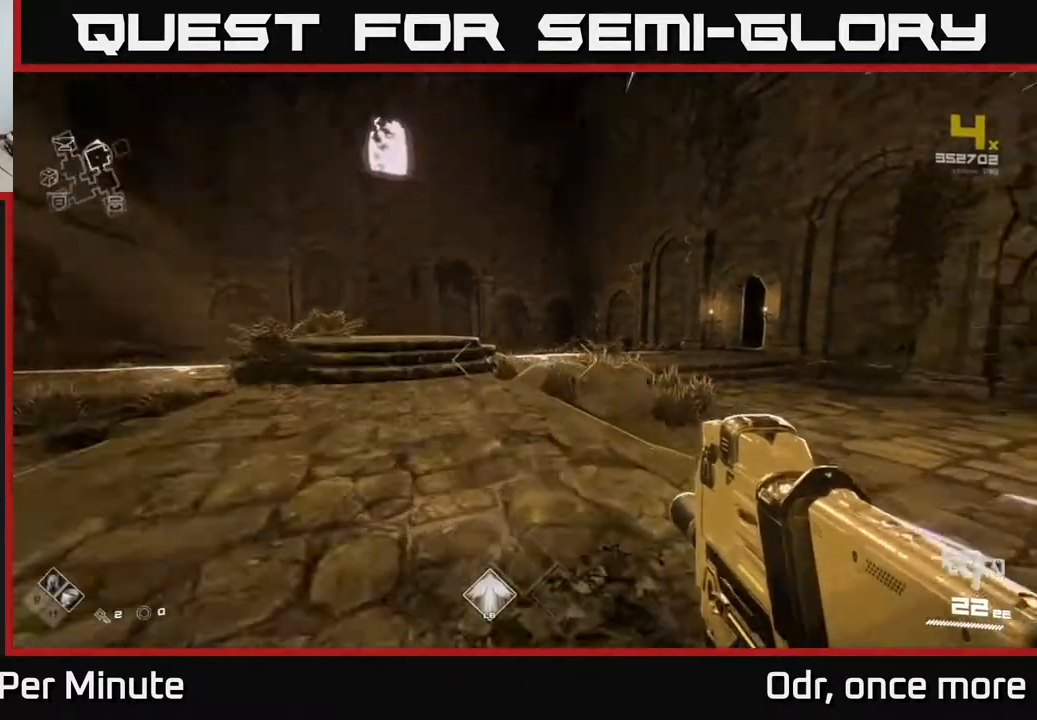
{"buttons": ["L1"], "left_stick": "up", "right_stick": "center", "events": [[33, "right_stick", "center"], [183, "right_stick", "right"], [317, "right_stick", "center"]]}
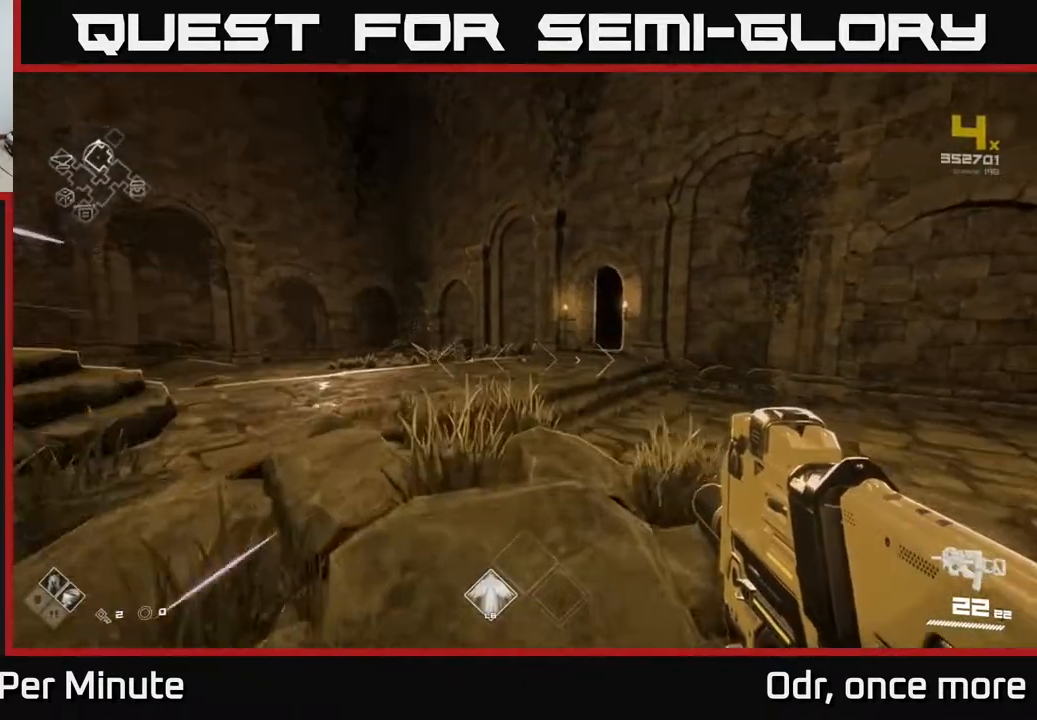
{"buttons": ["L1"], "left_stick": "up-left", "right_stick": "center", "events": [[200, "left_stick", "up-left"]]}
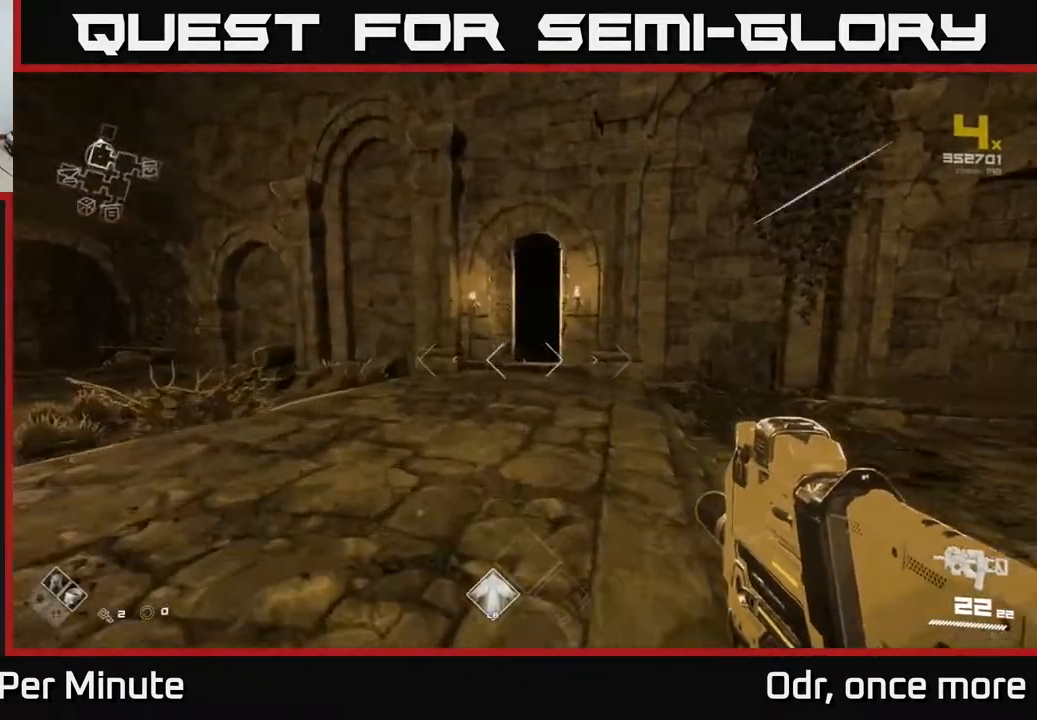
{"buttons": ["L1"], "left_stick": "up", "right_stick": "center", "events": [[67, "left_stick", "up"]]}
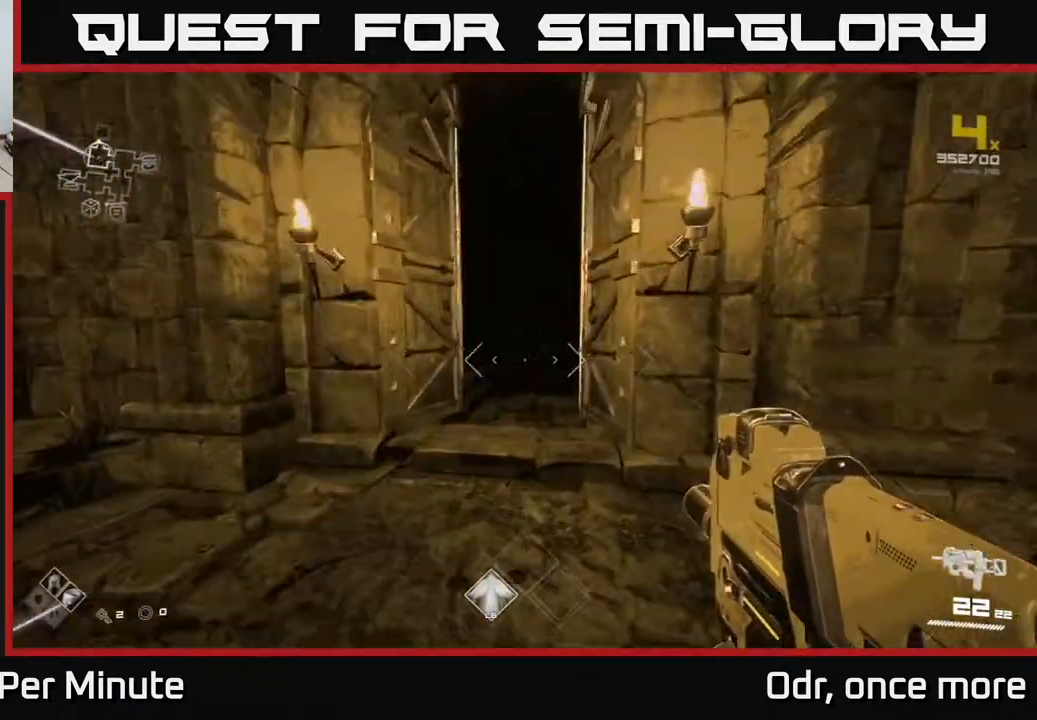
{"buttons": ["L1"], "left_stick": "up", "right_stick": "center", "events": []}
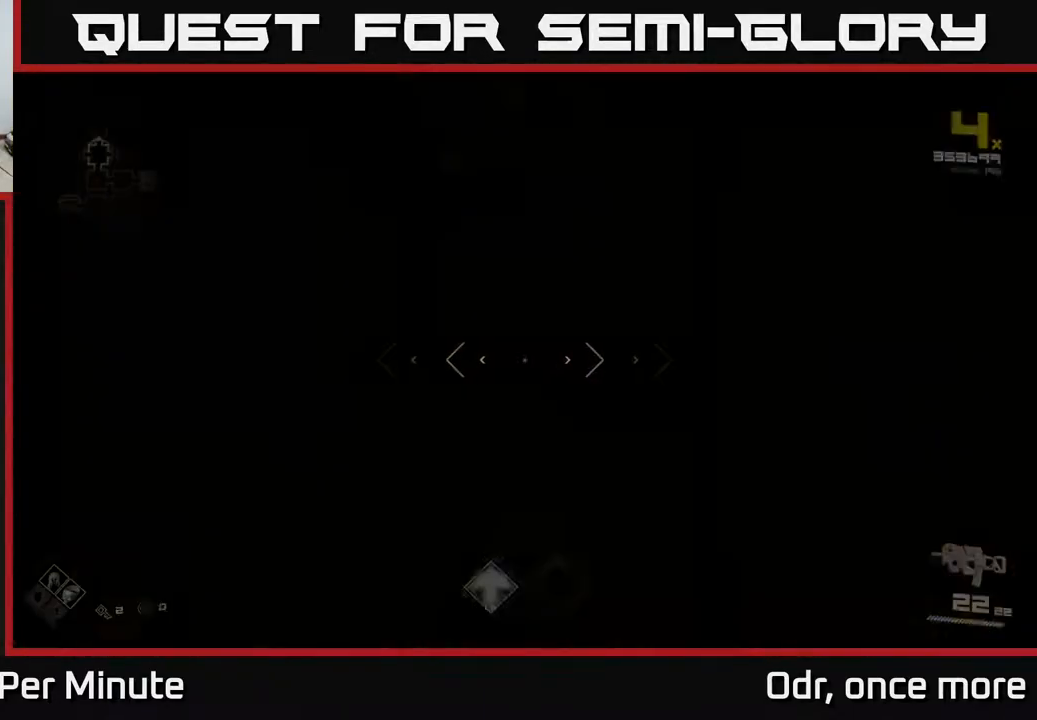
{"buttons": ["R2"], "left_stick": "center", "right_stick": "center", "events": [[17, "L1", "up"], [450, "R2", "down"], [483, "left_stick", "center"]]}
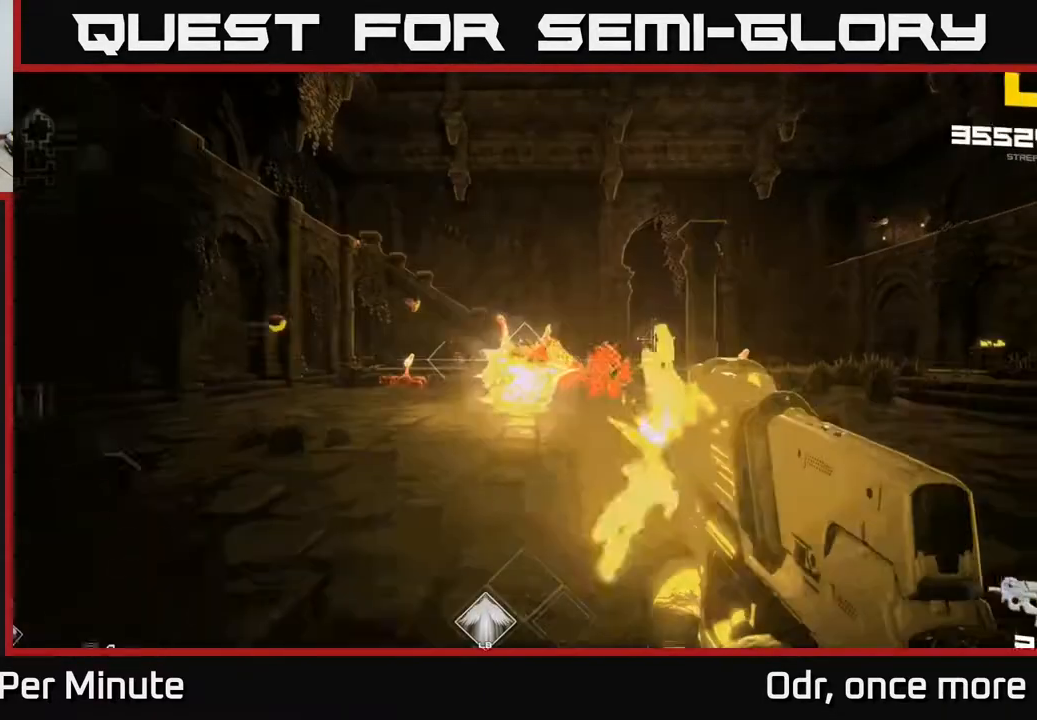
{"buttons": [], "left_stick": "center", "right_stick": "center", "events": [[67, "R2", "up"], [200, "right_stick", "right"], [233, "left_stick", "up-right"], [250, "R2", "down"], [267, "right_stick", "center"], [300, "left_stick", "left"], [350, "R2", "up"], [400, "left_stick", "center"]]}
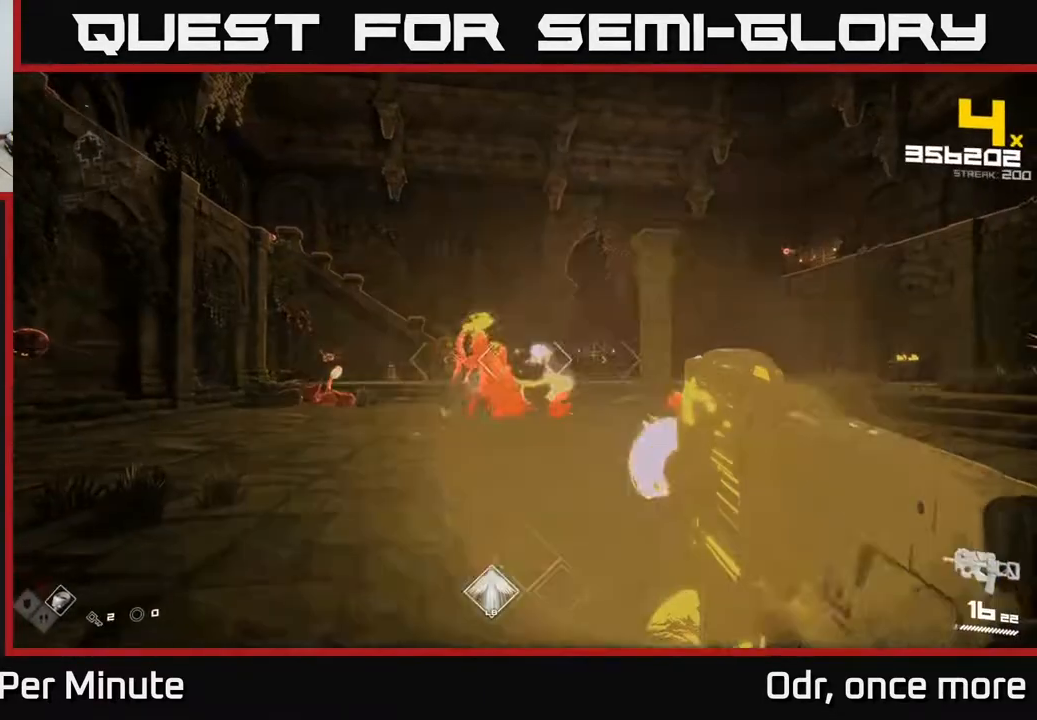
{"buttons": ["R2"], "left_stick": "down-left", "right_stick": "center", "events": [[17, "right_stick", "left"], [83, "R2", "down"], [117, "left_stick", "up-right"], [117, "right_stick", "center"], [200, "R2", "up"], [250, "left_stick", "center"], [467, "R2", "down"], [467, "left_stick", "down-left"]]}
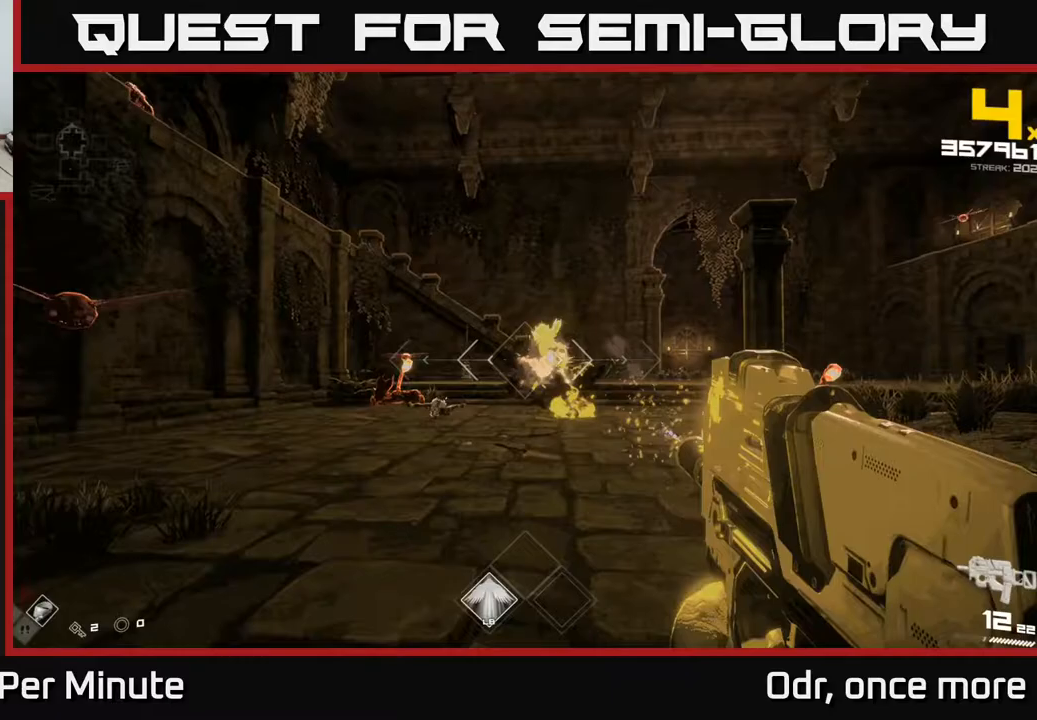
{"buttons": [], "left_stick": "up", "right_stick": "center", "events": [[50, "left_stick", "down"], [100, "R2", "up"], [267, "left_stick", "up"], [300, "R1", "down"], [333, "A", "down"], [467, "A", "up"], [483, "R1", "up"]]}
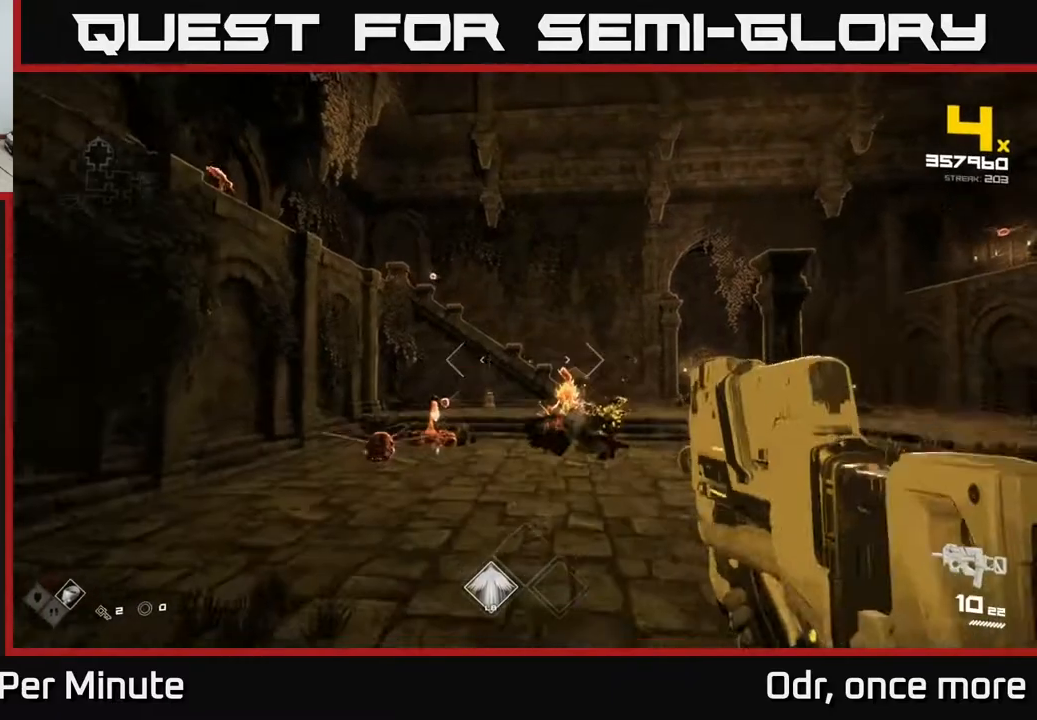
{"buttons": ["R2"], "left_stick": "up", "right_stick": "down-left", "events": [[100, "R1", "down"], [150, "A", "down"], [217, "A", "up"], [267, "R1", "up"], [350, "right_stick", "down"], [450, "R2", "down"], [467, "right_stick", "down-left"]]}
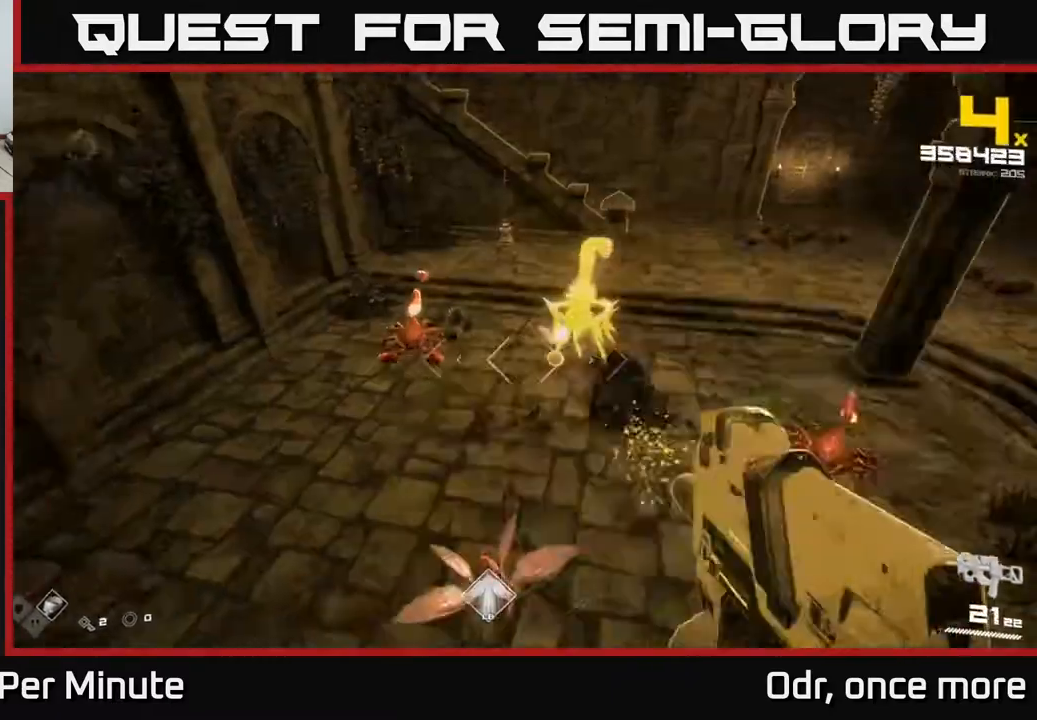
{"buttons": [], "left_stick": "right", "right_stick": "right", "events": [[83, "R2", "up"], [83, "right_stick", "center"], [200, "left_stick", "up-right"], [217, "right_stick", "down"], [300, "R2", "down"], [300, "right_stick", "left"], [350, "left_stick", "right"], [383, "right_stick", "up"], [417, "R2", "up"], [450, "right_stick", "right"]]}
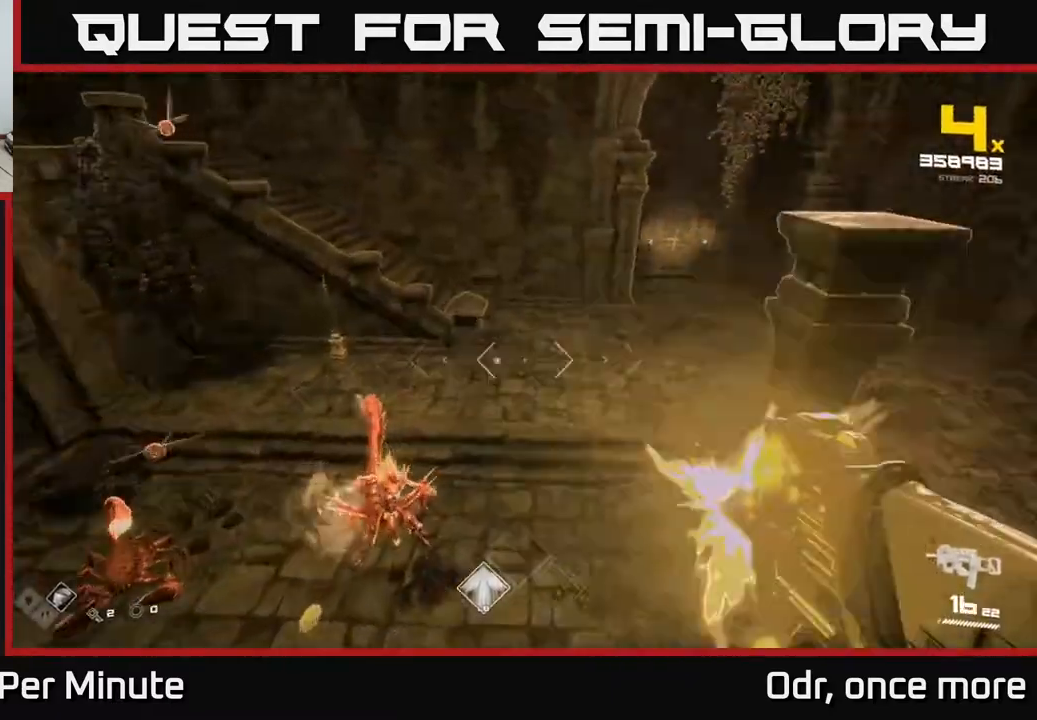
{"buttons": ["A"], "left_stick": "up-right", "right_stick": "center", "events": [[150, "R1", "down"], [200, "left_stick", "up-right"], [233, "right_stick", "center"], [300, "R1", "up"], [417, "R1", "down"], [433, "A", "down"], [500, "R1", "up"]]}
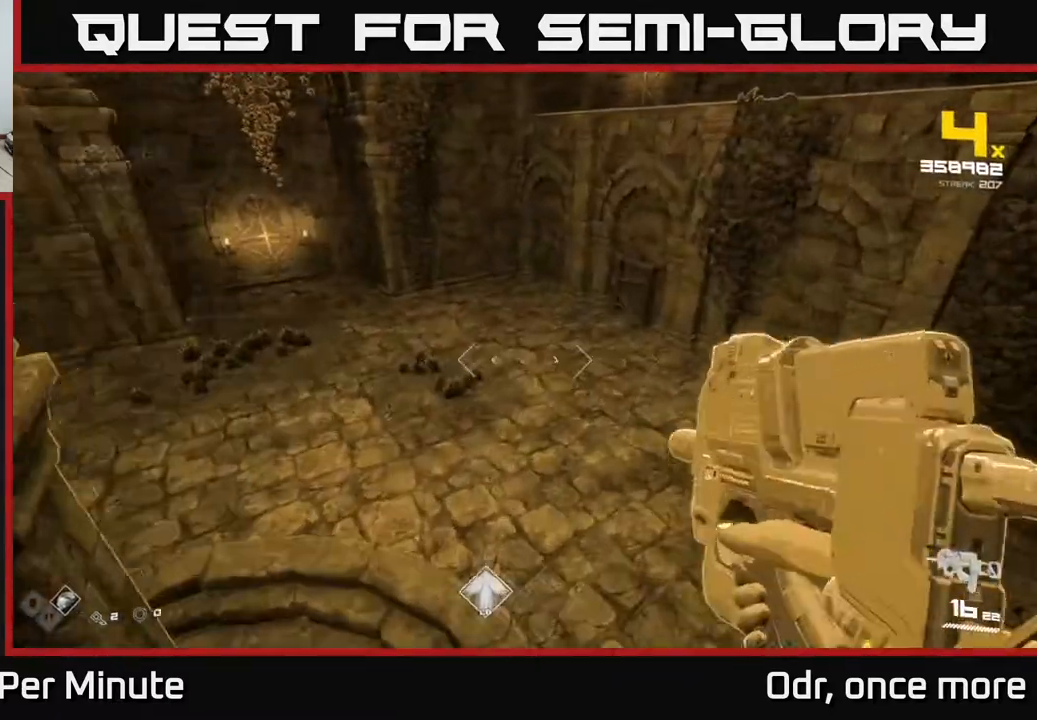
{"buttons": [], "left_stick": "up-right", "right_stick": "center", "events": [[67, "left_stick", "up-left"], [83, "A", "up"], [117, "left_stick", "left"], [217, "A", "down"], [233, "left_stick", "center"], [283, "R1", "down"], [333, "A", "up"], [383, "left_stick", "up-right"], [433, "A", "down"], [500, "A", "up"], [500, "R1", "up"]]}
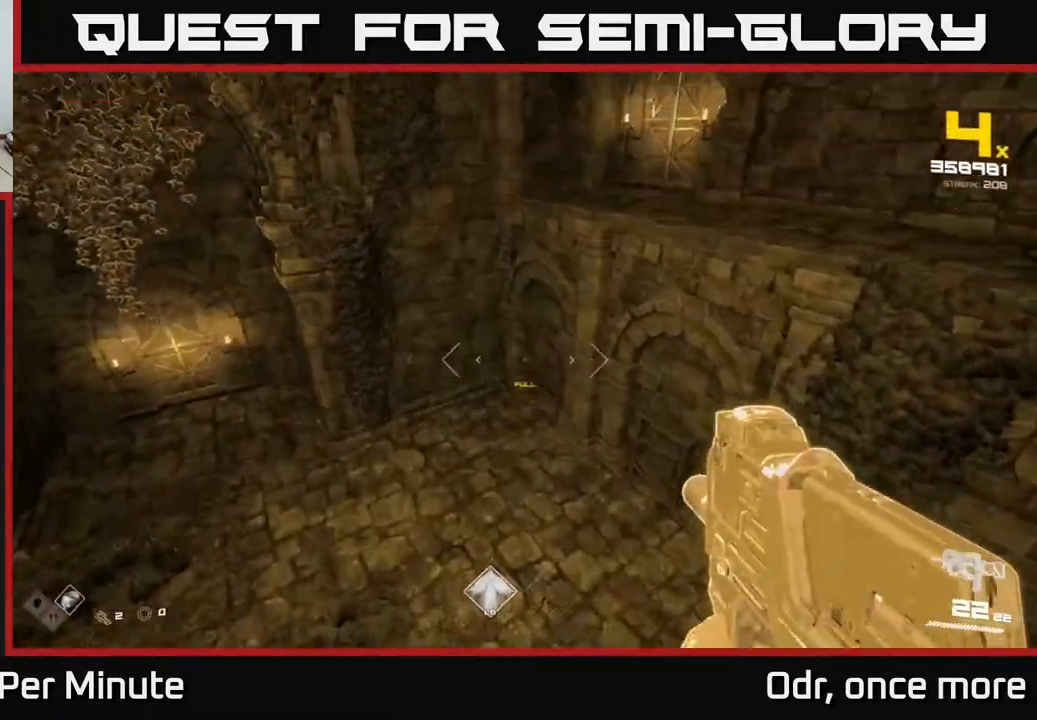
{"buttons": [], "left_stick": "left", "right_stick": "right", "events": [[117, "A", "down"], [133, "left_stick", "right"], [217, "A", "up"], [350, "left_stick", "left"], [350, "right_stick", "right"]]}
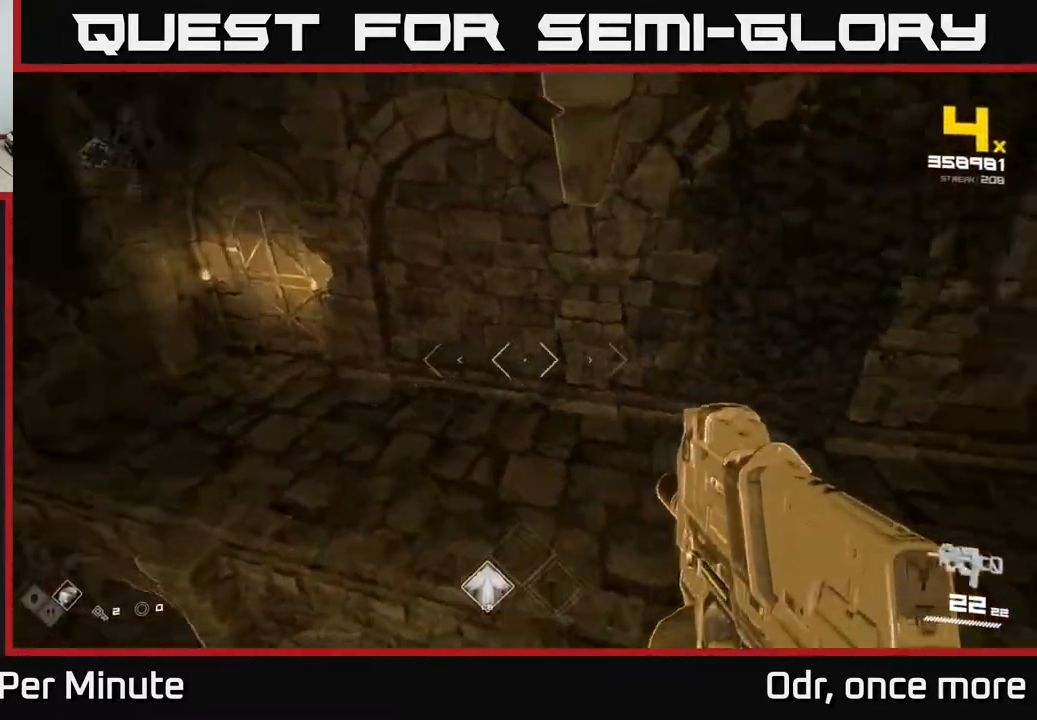
{"buttons": [], "left_stick": "left", "right_stick": "right", "events": []}
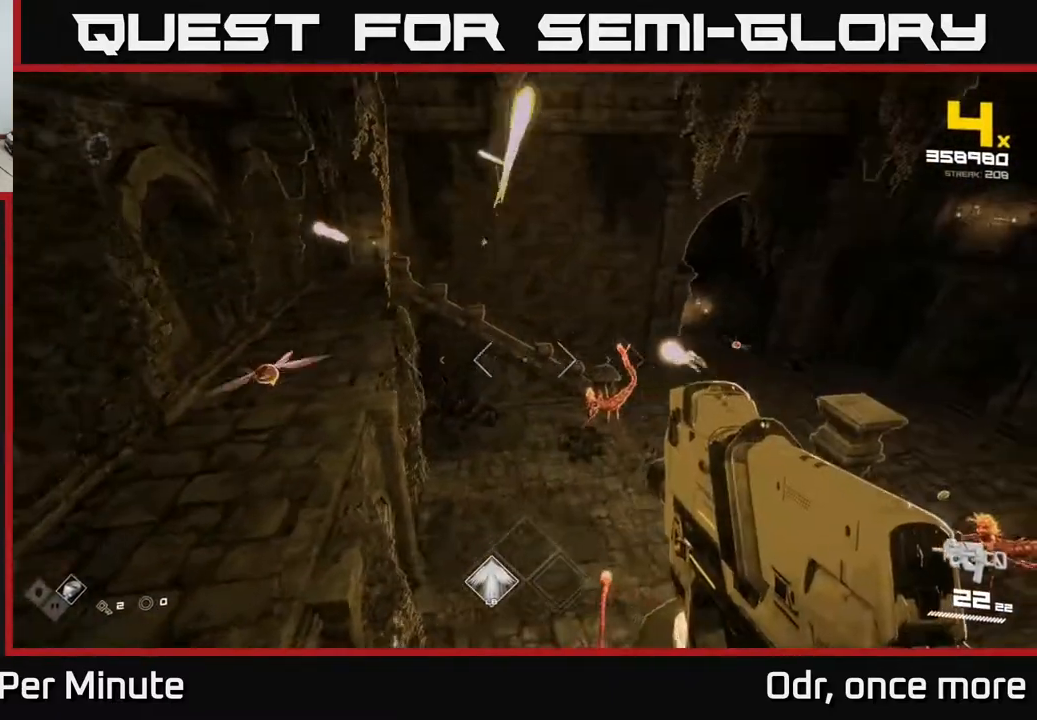
{"buttons": [], "left_stick": "center", "right_stick": "up", "events": [[33, "right_stick", "center"], [150, "right_stick", "up-left"], [233, "R2", "down"], [250, "left_stick", "up-right"], [250, "right_stick", "center"], [317, "R2", "up"], [350, "left_stick", "center"], [417, "right_stick", "up"]]}
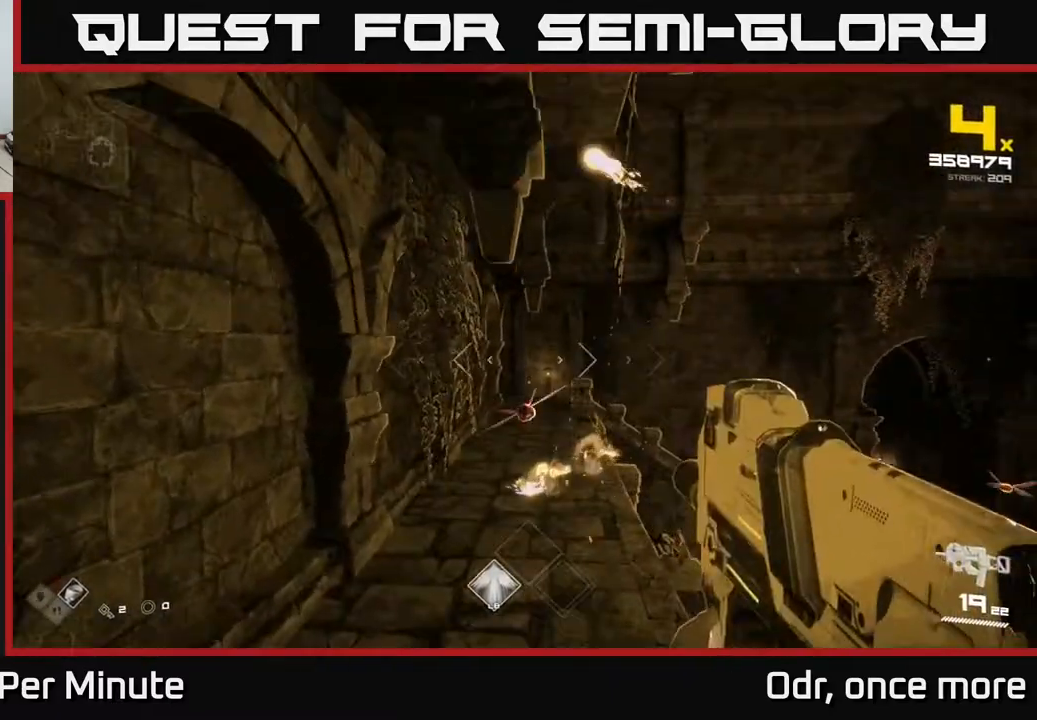
{"buttons": [], "left_stick": "up-left", "right_stick": "center", "events": [[33, "R2", "down"], [67, "left_stick", "up"], [100, "right_stick", "center"], [133, "R2", "up"], [200, "left_stick", "center"], [267, "left_stick", "left"], [300, "right_stick", "up-right"], [367, "R2", "down"], [367, "left_stick", "up-left"], [383, "right_stick", "center"], [433, "R2", "up"]]}
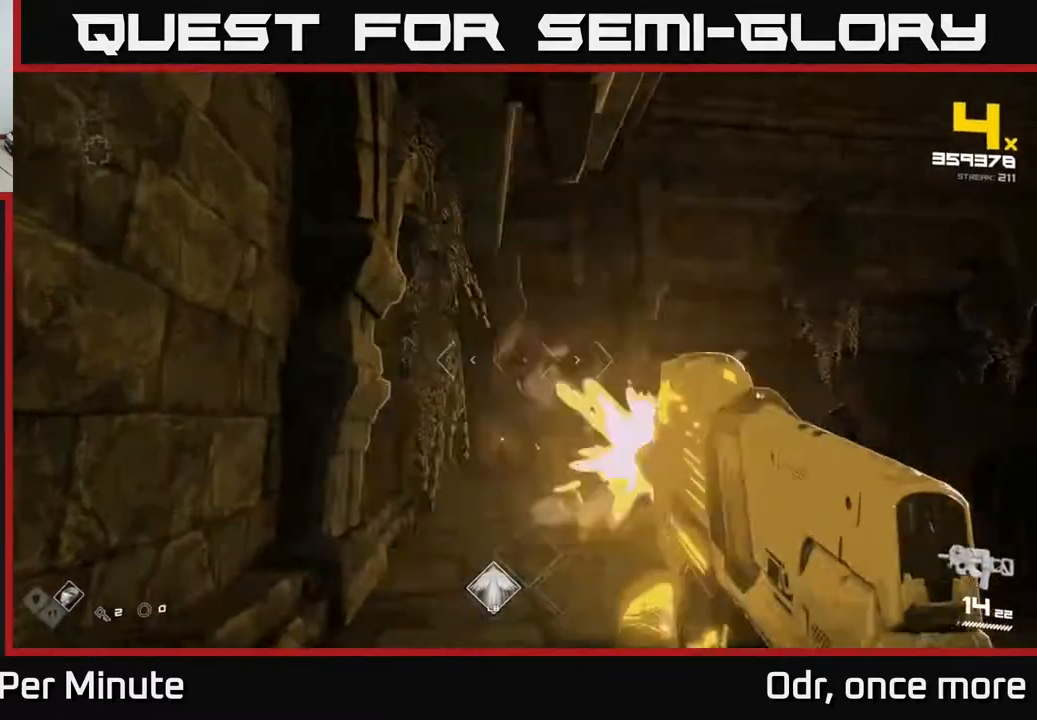
{"buttons": [], "left_stick": "up-left", "right_stick": "right", "events": [[33, "right_stick", "down-right"], [117, "left_stick", "up"], [217, "R1", "down"], [217, "right_stick", "right"], [367, "R1", "up"], [367, "left_stick", "up-left"]]}